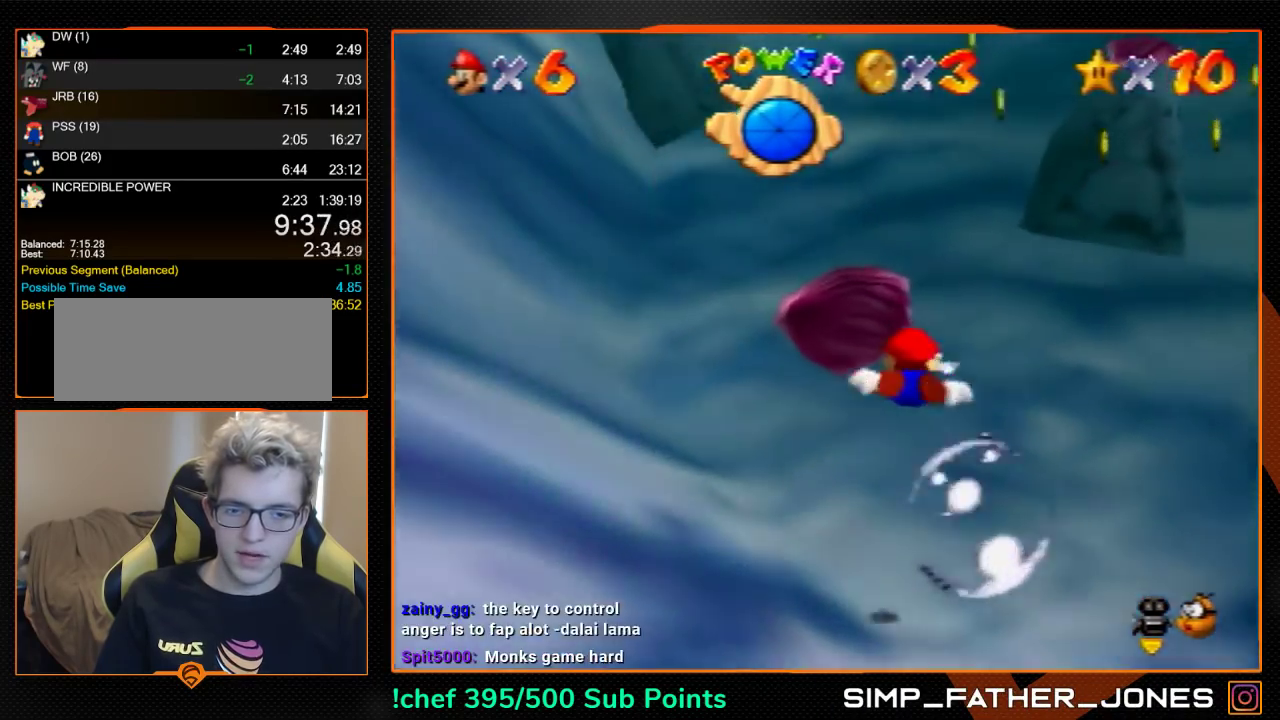
Gameplay with a controller (Nintendo layout); each line is a JSON object with the inputs held at the frame after it. "events" lists button and stick changes between this image and that frame as [ms after this image, input, new state], when the widget could be followed in between. Not read: L3 R3.
{"buttons": ["A"], "left_stick": "up", "events": [[100, "left_stick", "up"], [167, "A", "down"], [300, "left_stick", "up-right"], [367, "left_stick", "up"]]}
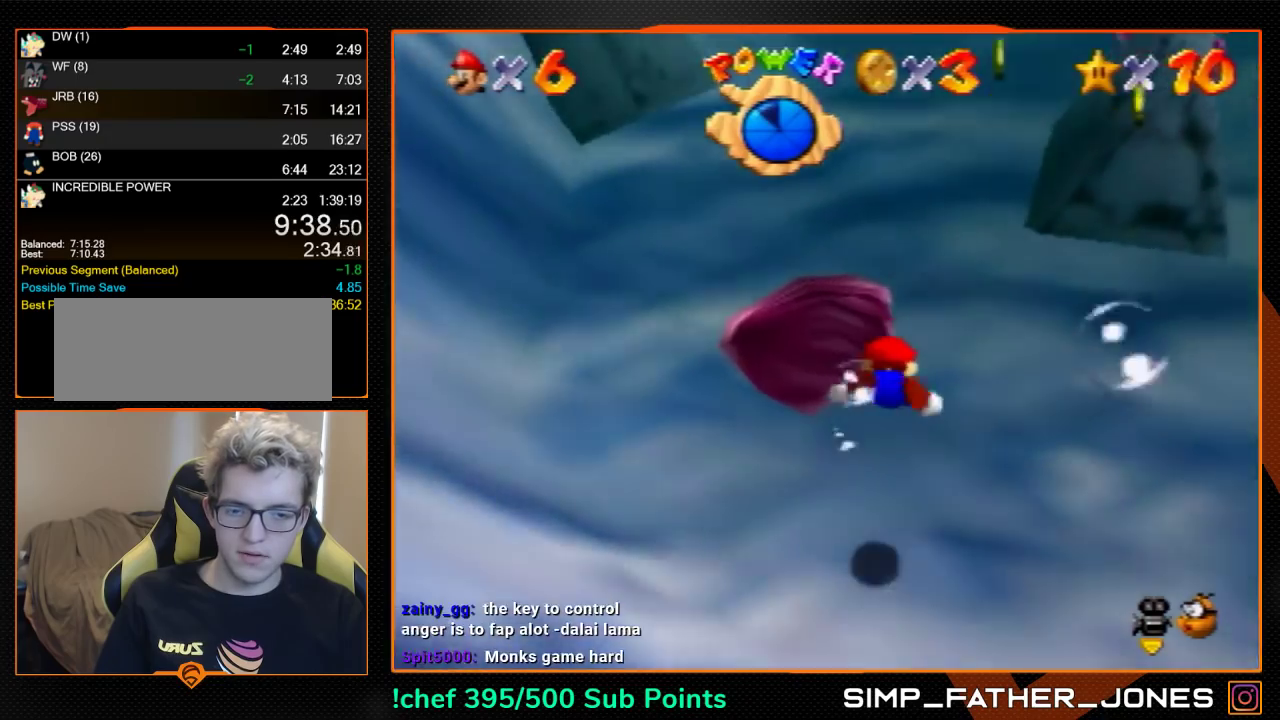
{"buttons": ["A"], "left_stick": "down", "events": [[33, "A", "up"], [133, "left_stick", "center"], [367, "A", "down"], [400, "left_stick", "down"]]}
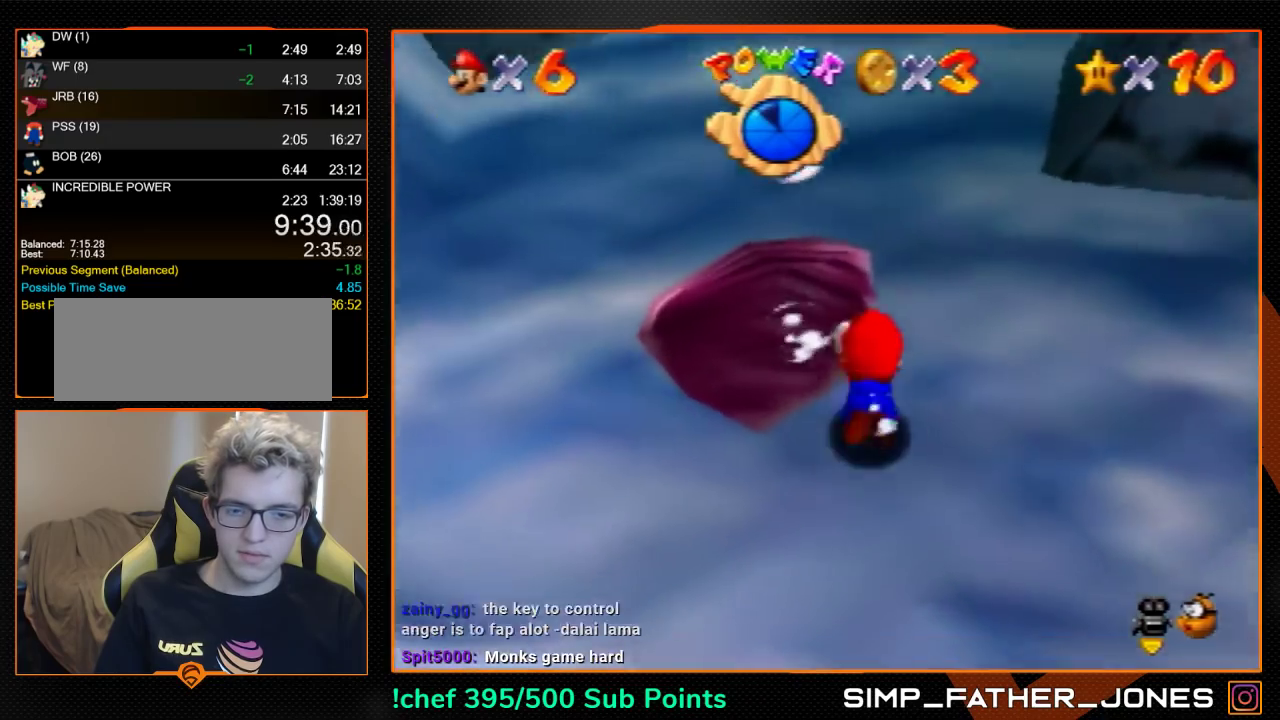
{"buttons": [], "left_stick": "down-right", "events": [[67, "A", "up"], [200, "left_stick", "down-right"]]}
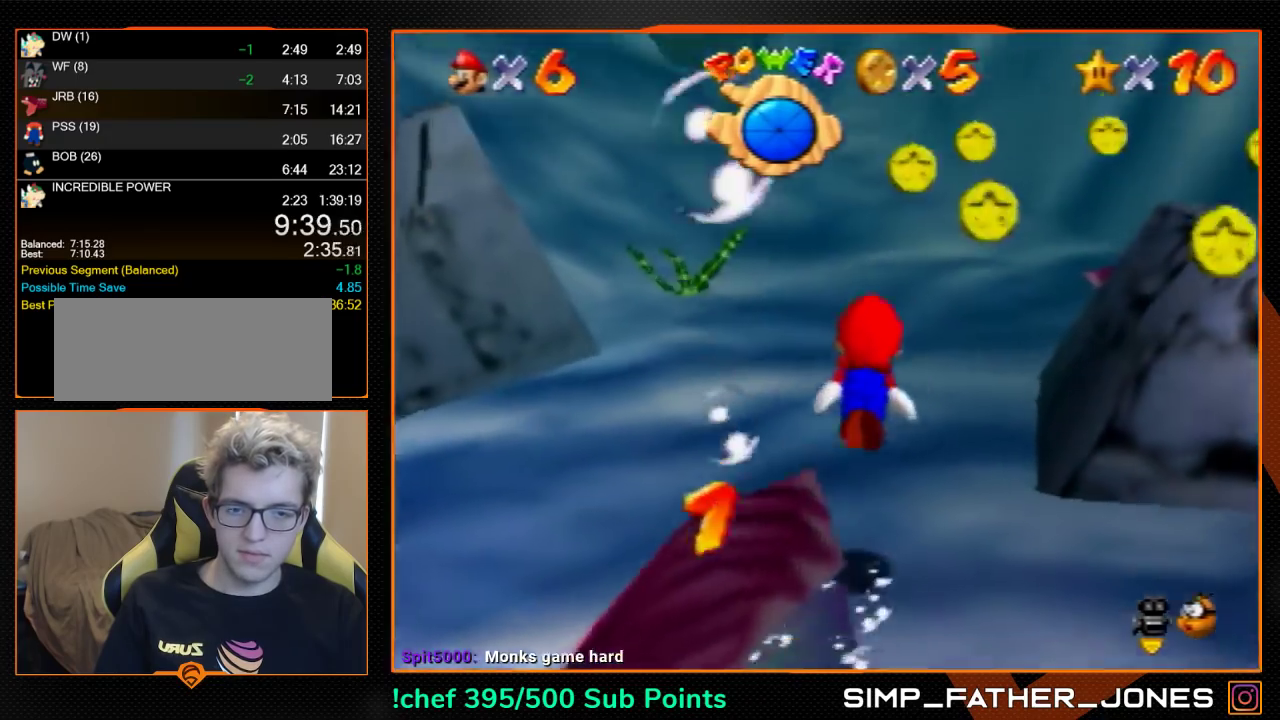
{"buttons": [], "left_stick": "right", "events": [[200, "left_stick", "right"]]}
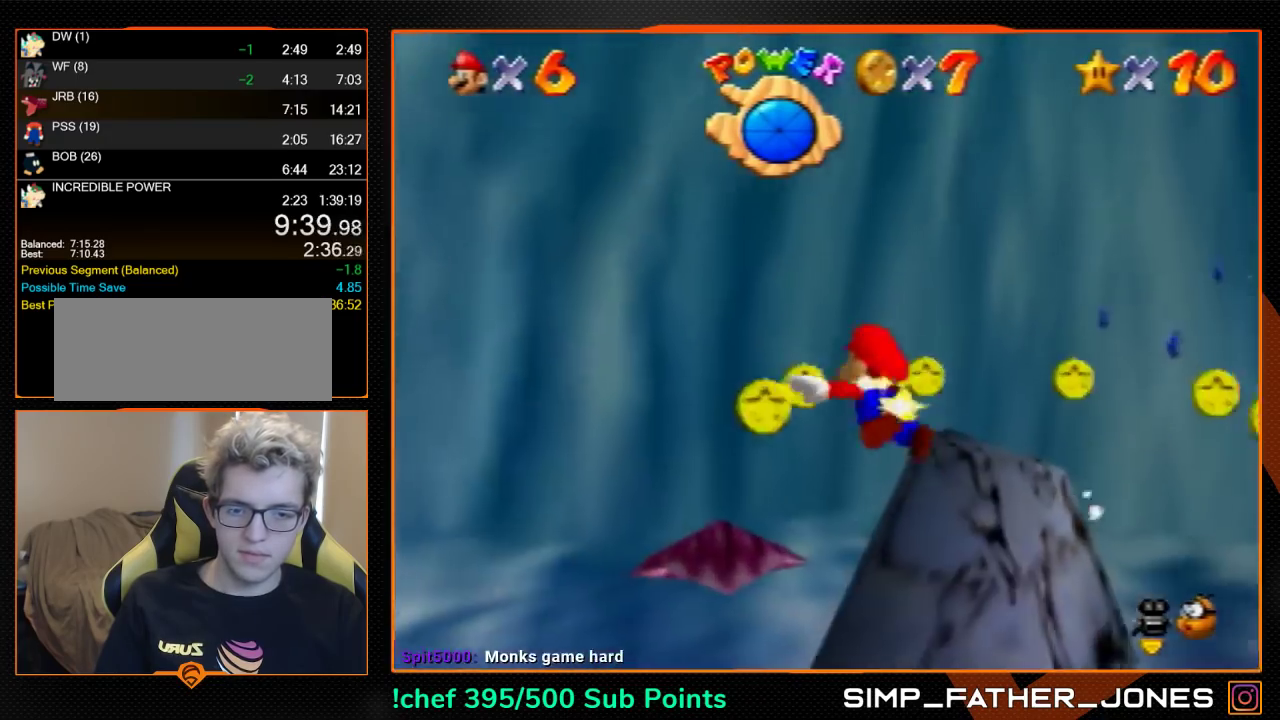
{"buttons": [], "left_stick": "right", "events": []}
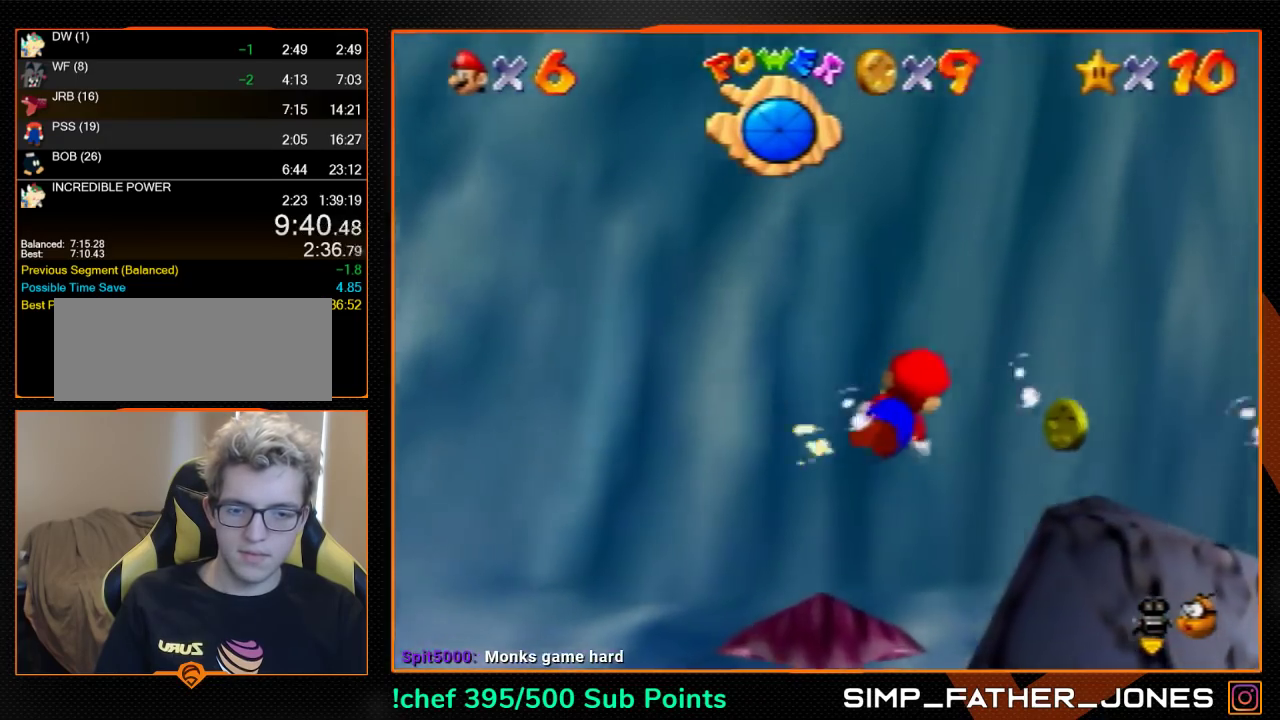
{"buttons": ["C_RIGHT"], "left_stick": "right", "events": [[233, "A", "down"], [233, "C_RIGHT", "down"], [367, "A", "up"]]}
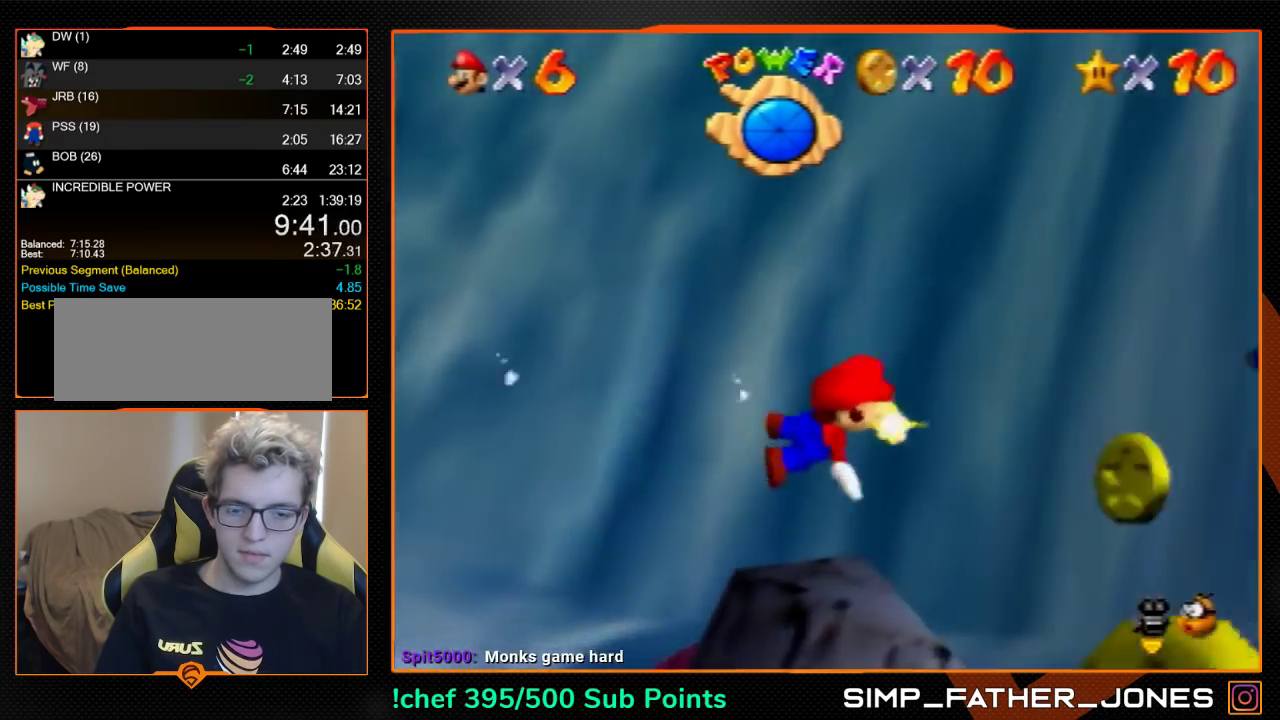
{"buttons": ["C_RIGHT"], "left_stick": "right", "events": [[267, "A", "down"], [500, "A", "up"]]}
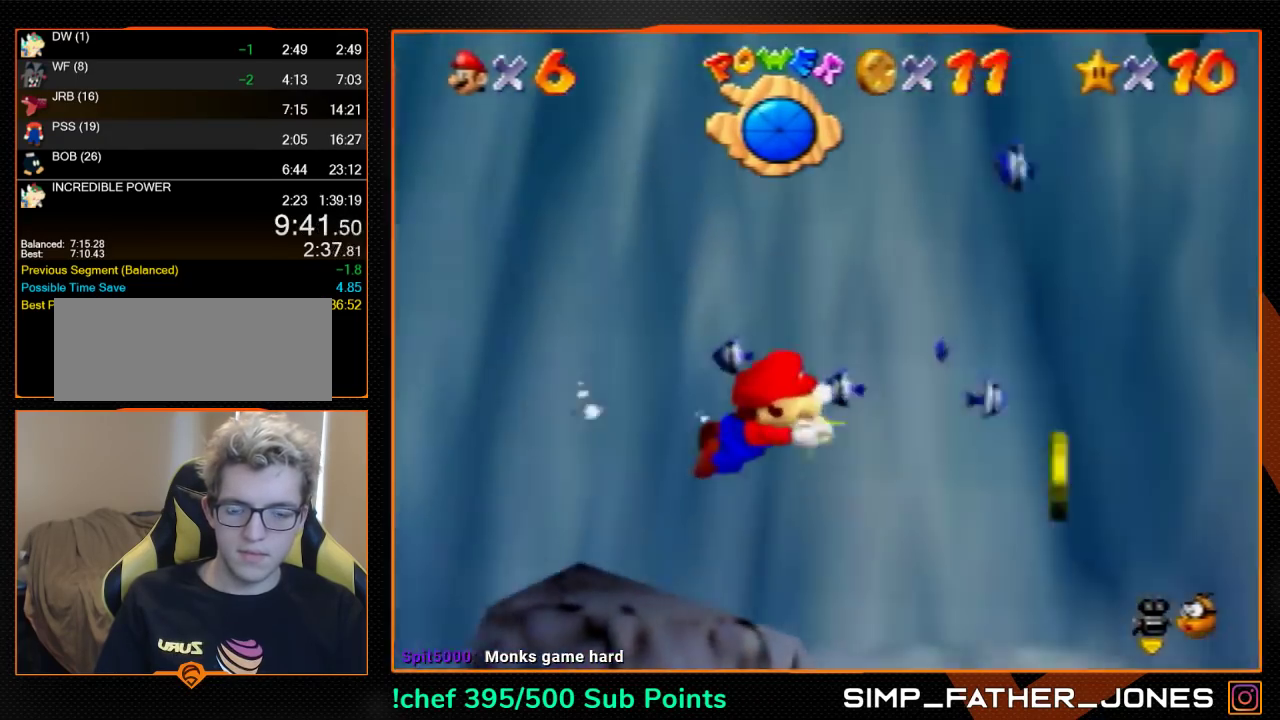
{"buttons": ["A", "C_RIGHT"], "left_stick": "right", "events": [[433, "A", "down"]]}
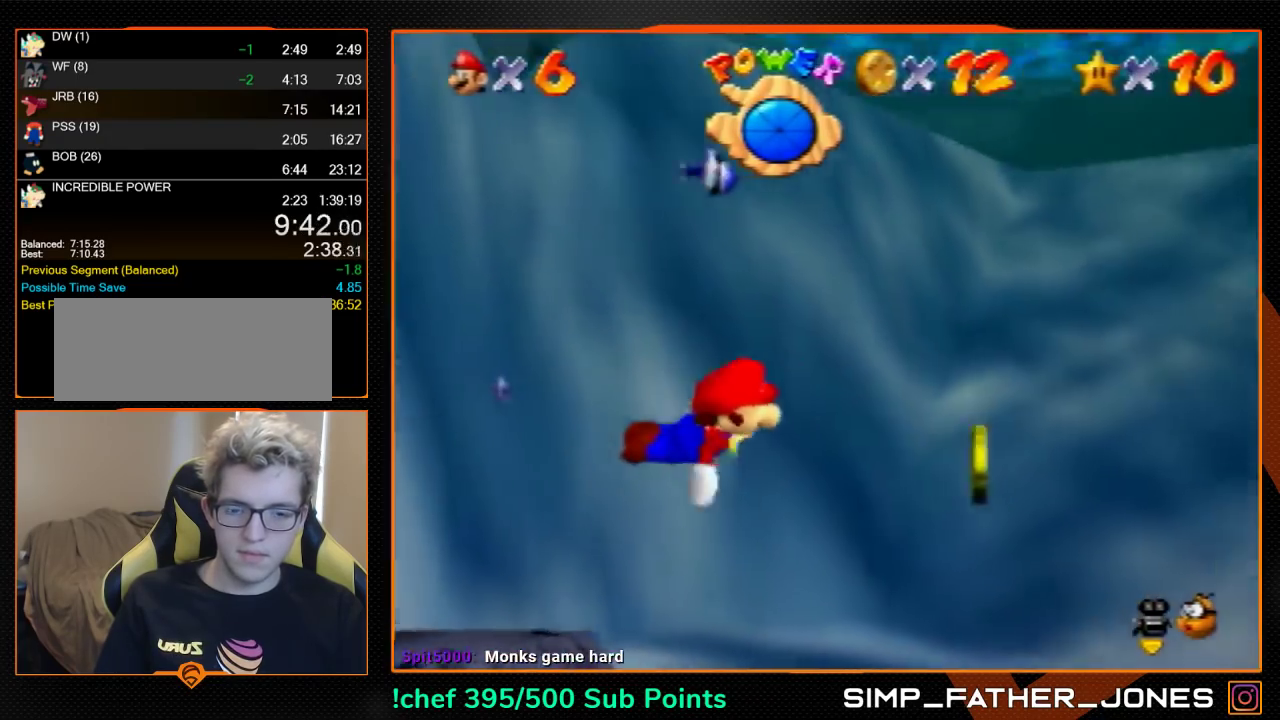
{"buttons": ["C_RIGHT"], "left_stick": "down-right", "events": [[133, "A", "up"], [300, "left_stick", "down-right"]]}
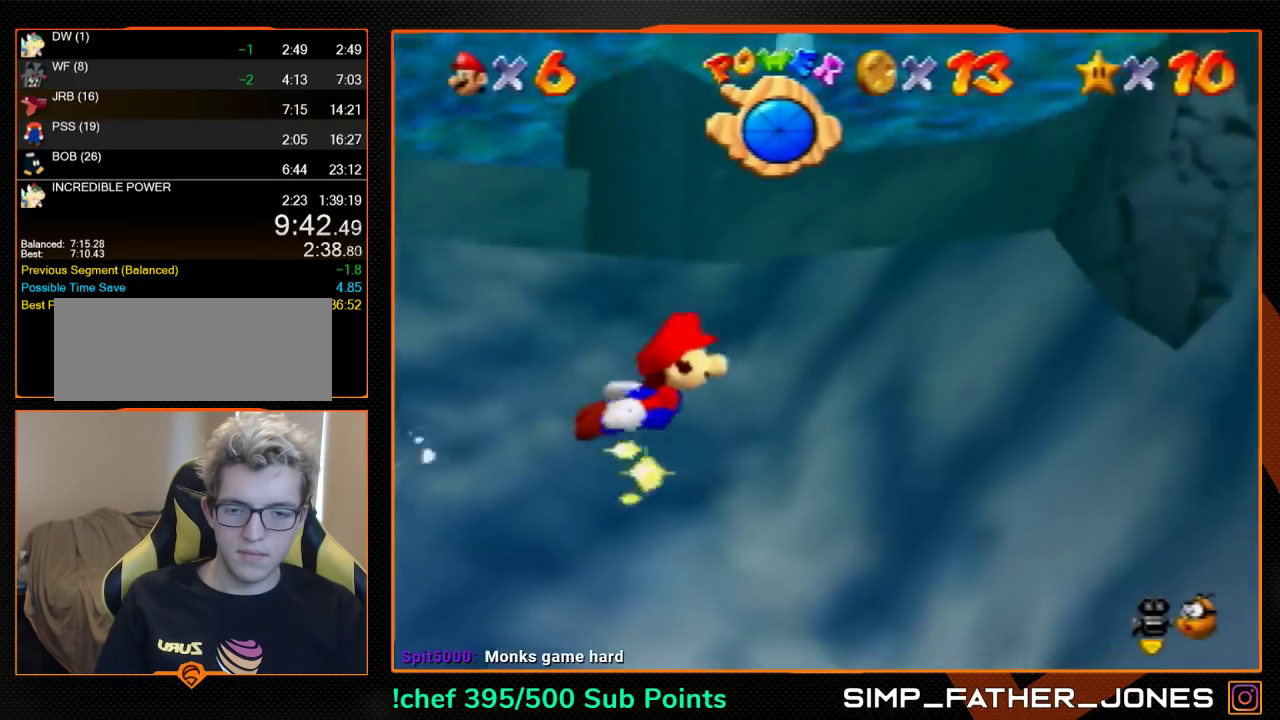
{"buttons": ["C_RIGHT"], "left_stick": "center", "events": [[100, "A", "down"], [267, "A", "up"], [400, "left_stick", "down"], [467, "left_stick", "center"]]}
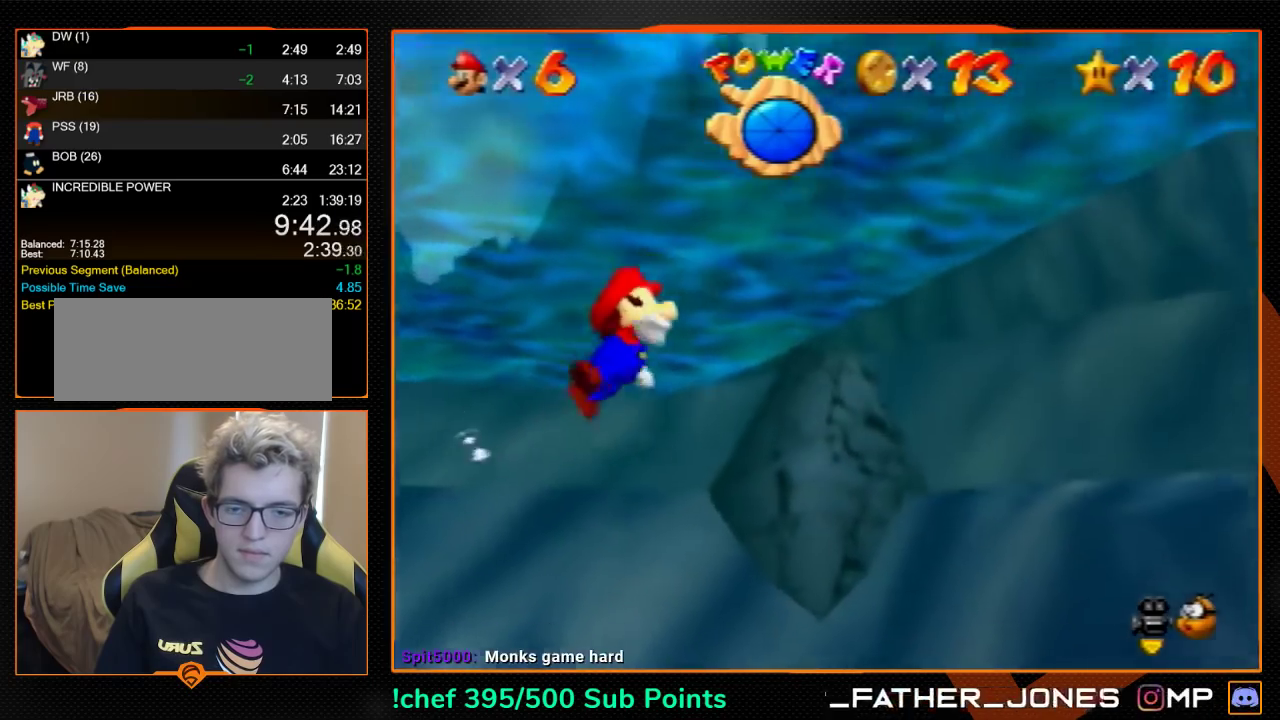
{"buttons": ["C_RIGHT"], "left_stick": "down-right", "events": [[233, "A", "down"], [367, "left_stick", "down-right"], [500, "A", "up"]]}
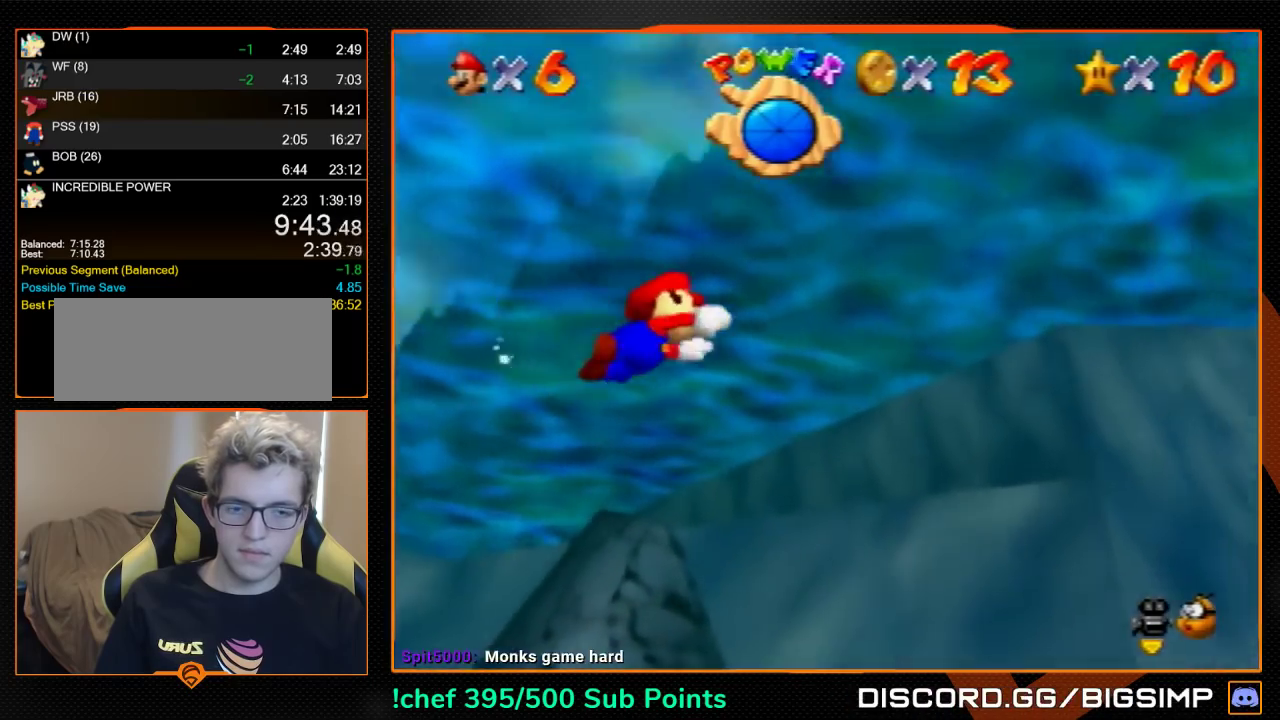
{"buttons": ["A", "C_RIGHT"], "left_stick": "down-right", "events": [[100, "left_stick", "down"], [400, "A", "down"], [500, "left_stick", "down-right"]]}
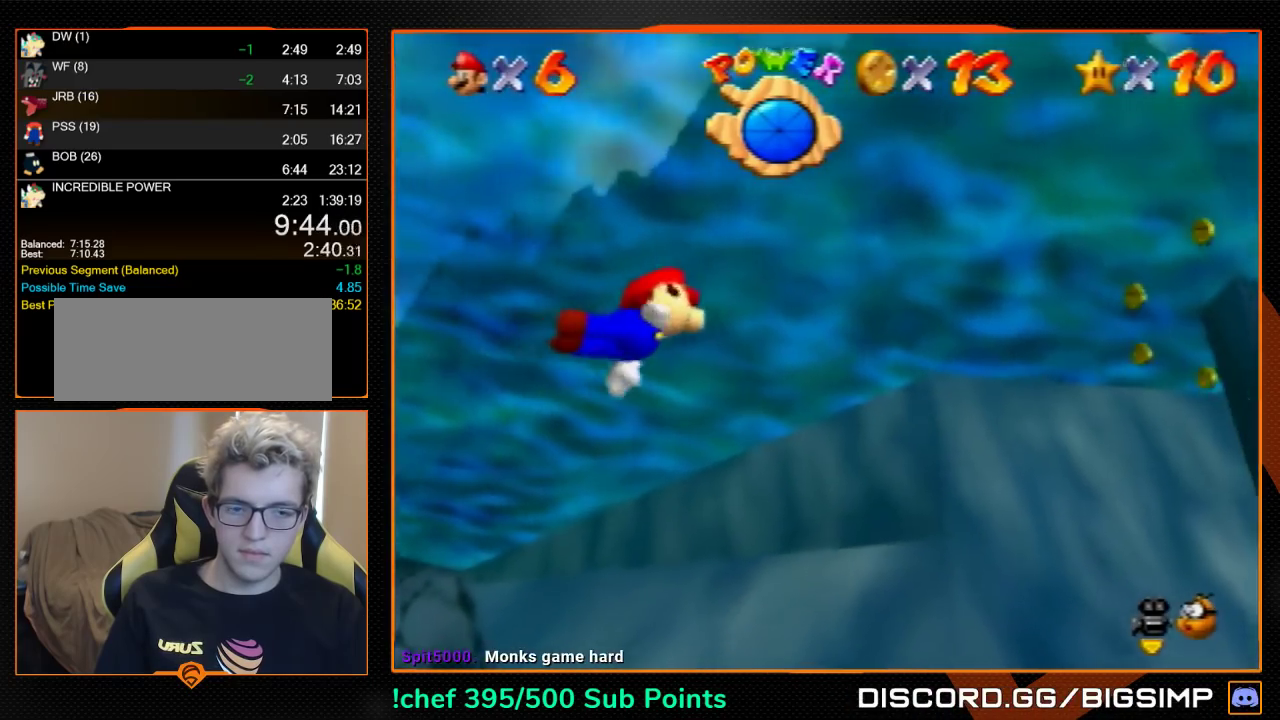
{"buttons": ["C_RIGHT"], "left_stick": "down", "events": [[167, "A", "up"], [333, "left_stick", "down"]]}
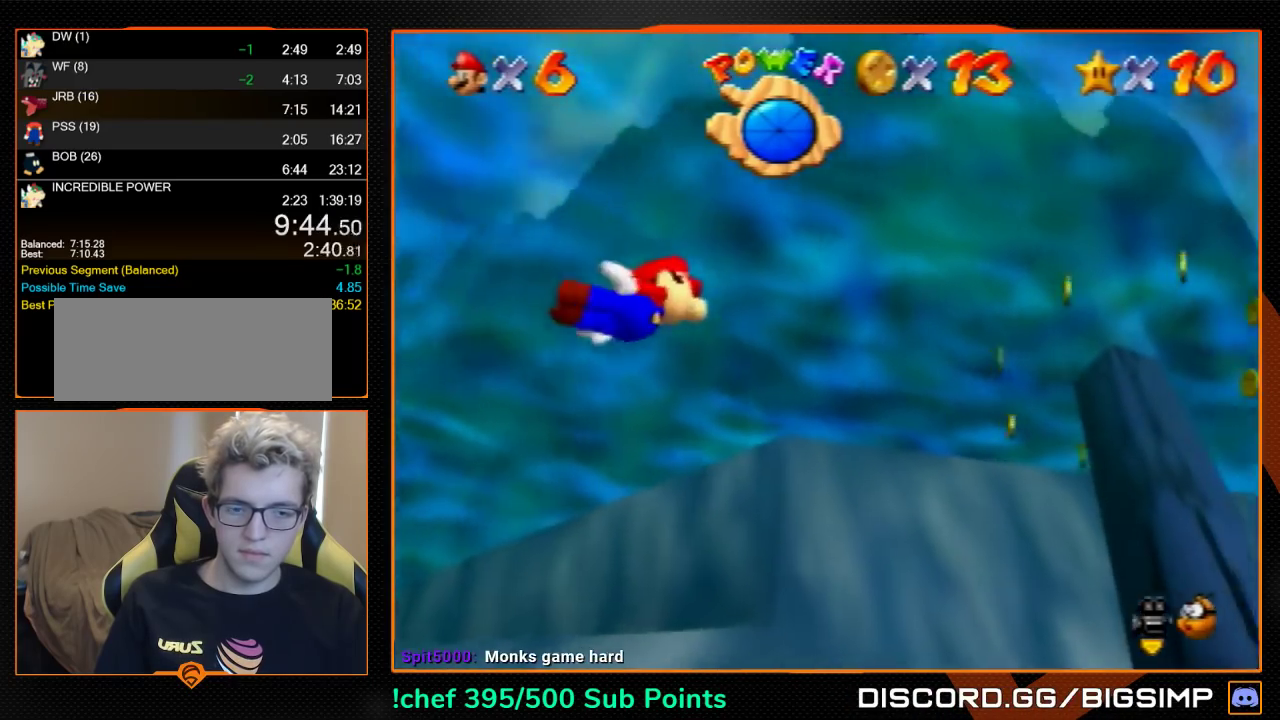
{"buttons": ["C_RIGHT"], "left_stick": "down", "events": [[67, "A", "down"], [333, "A", "up"]]}
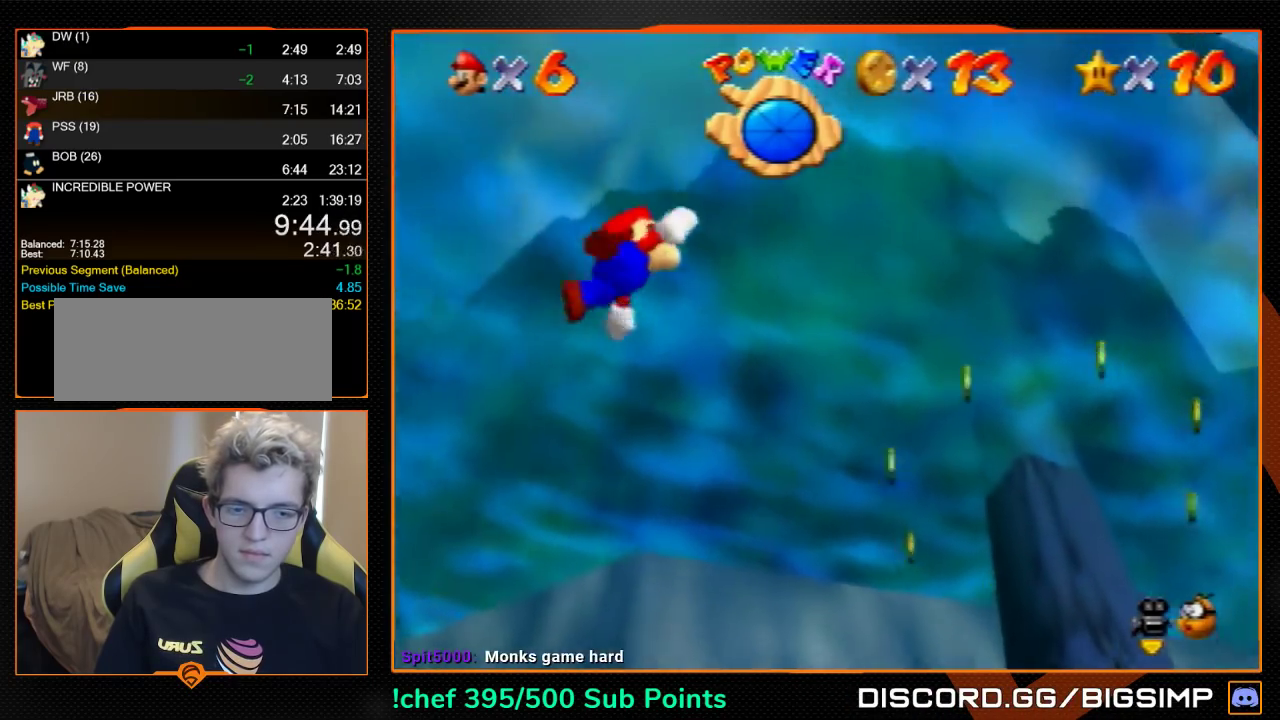
{"buttons": ["C_RIGHT"], "left_stick": "down-left", "events": [[33, "left_stick", "center"], [200, "A", "down"], [467, "A", "up"], [500, "left_stick", "down-left"]]}
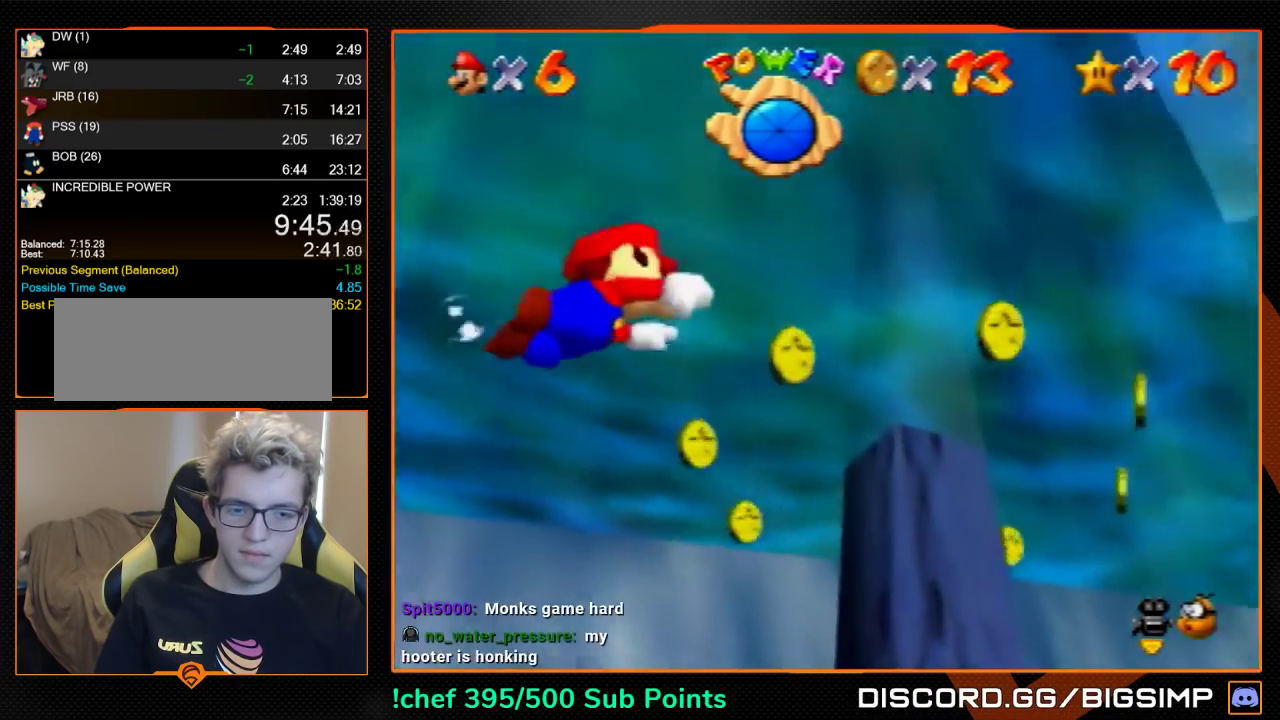
{"buttons": ["A", "C_RIGHT"], "left_stick": "left", "events": [[400, "left_stick", "left"], [433, "A", "down"]]}
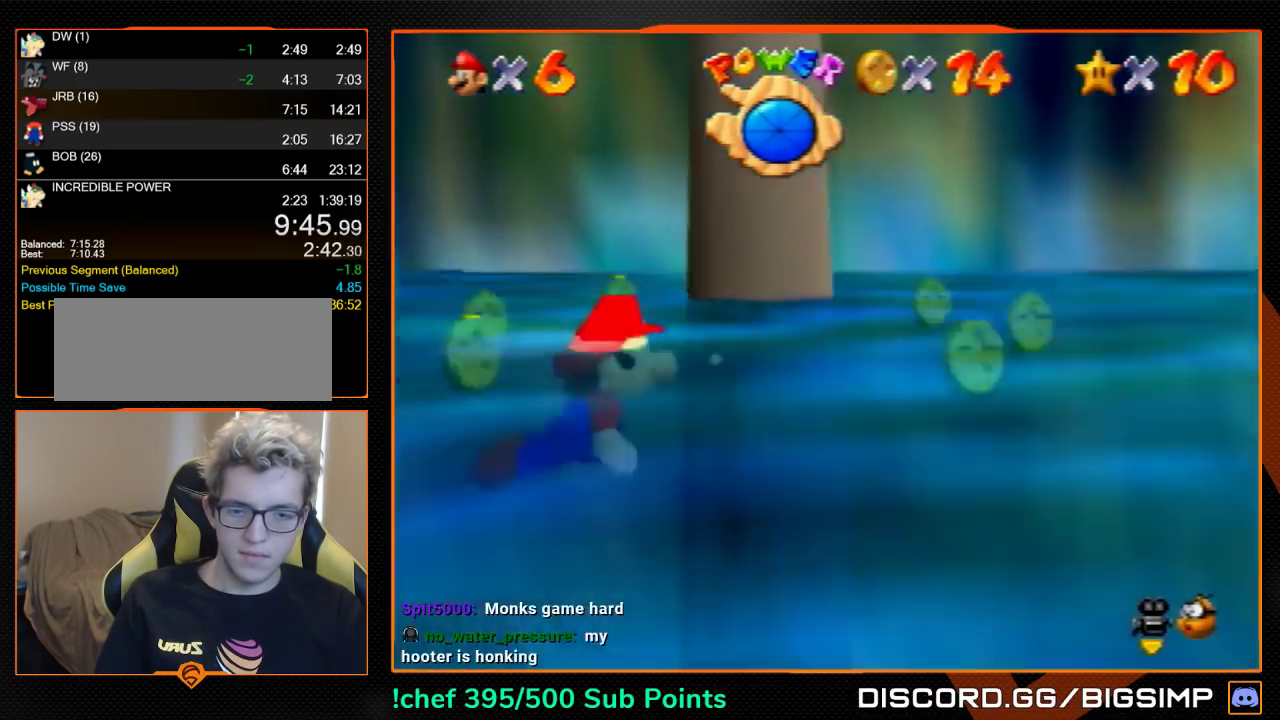
{"buttons": ["C_RIGHT"], "left_stick": "left", "events": [[167, "A", "up"]]}
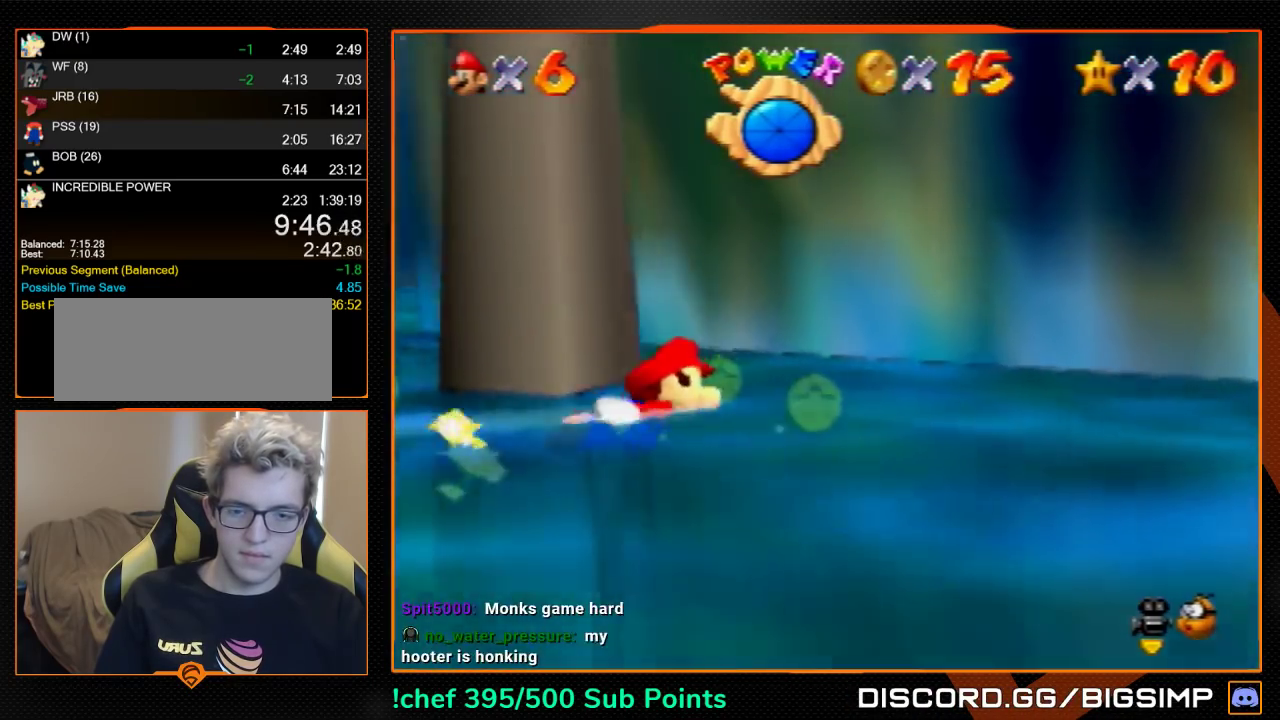
{"buttons": ["C_RIGHT"], "left_stick": "left", "events": [[67, "C_RIGHT", "up"], [100, "C_RIGHT", "down"]]}
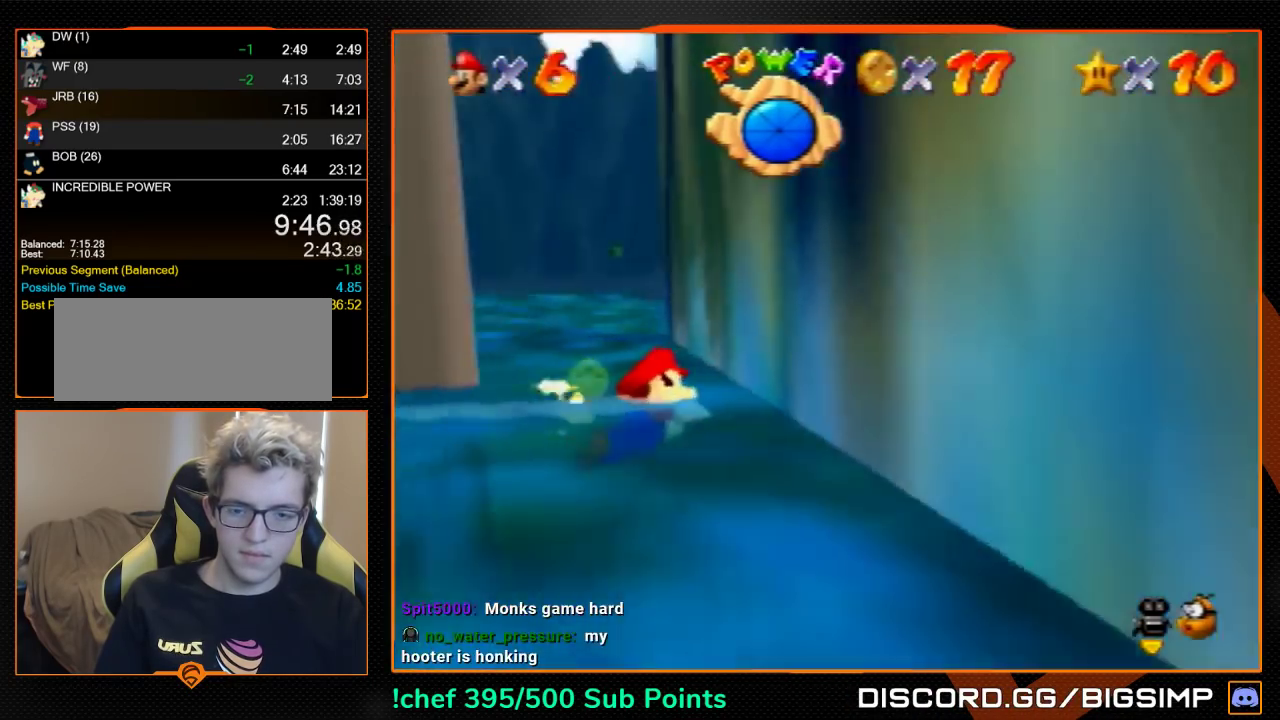
{"buttons": [], "left_stick": "left", "events": [[100, "A", "down"], [133, "C_RIGHT", "up"], [167, "A", "up"]]}
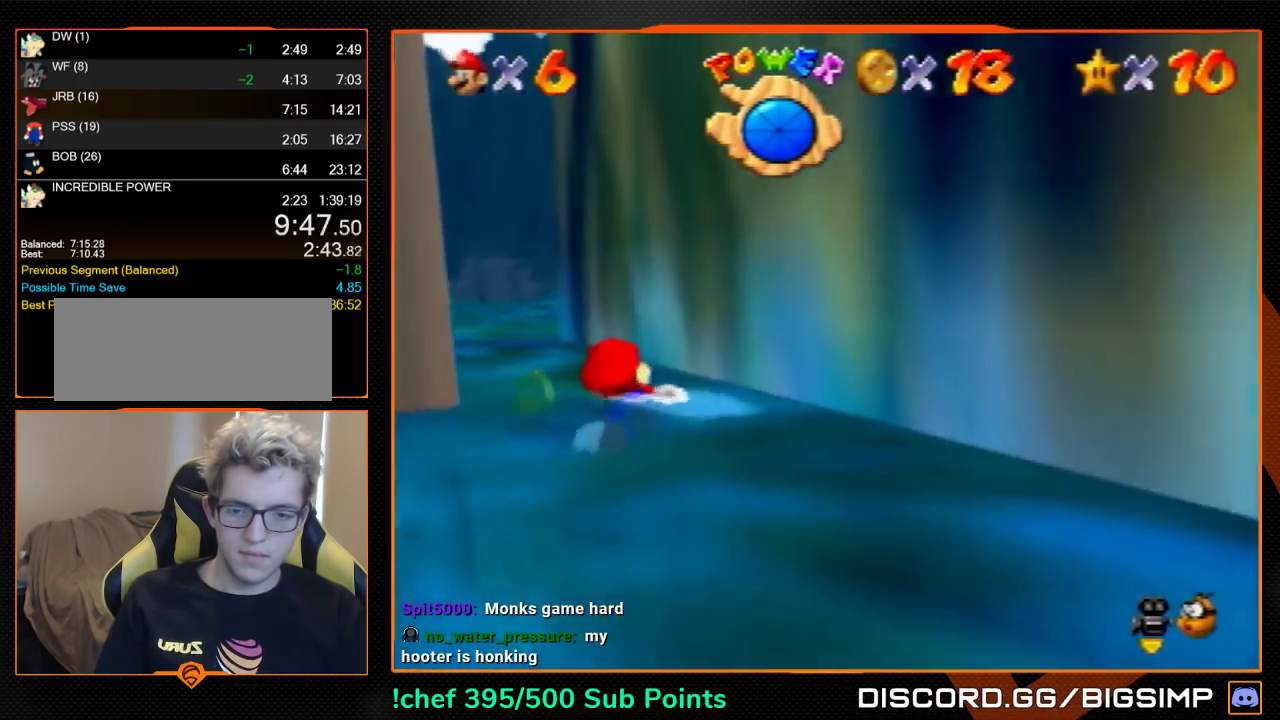
{"buttons": ["C_LEFT"], "left_stick": "left", "events": [[100, "A", "down"], [133, "C_LEFT", "down"], [333, "A", "up"]]}
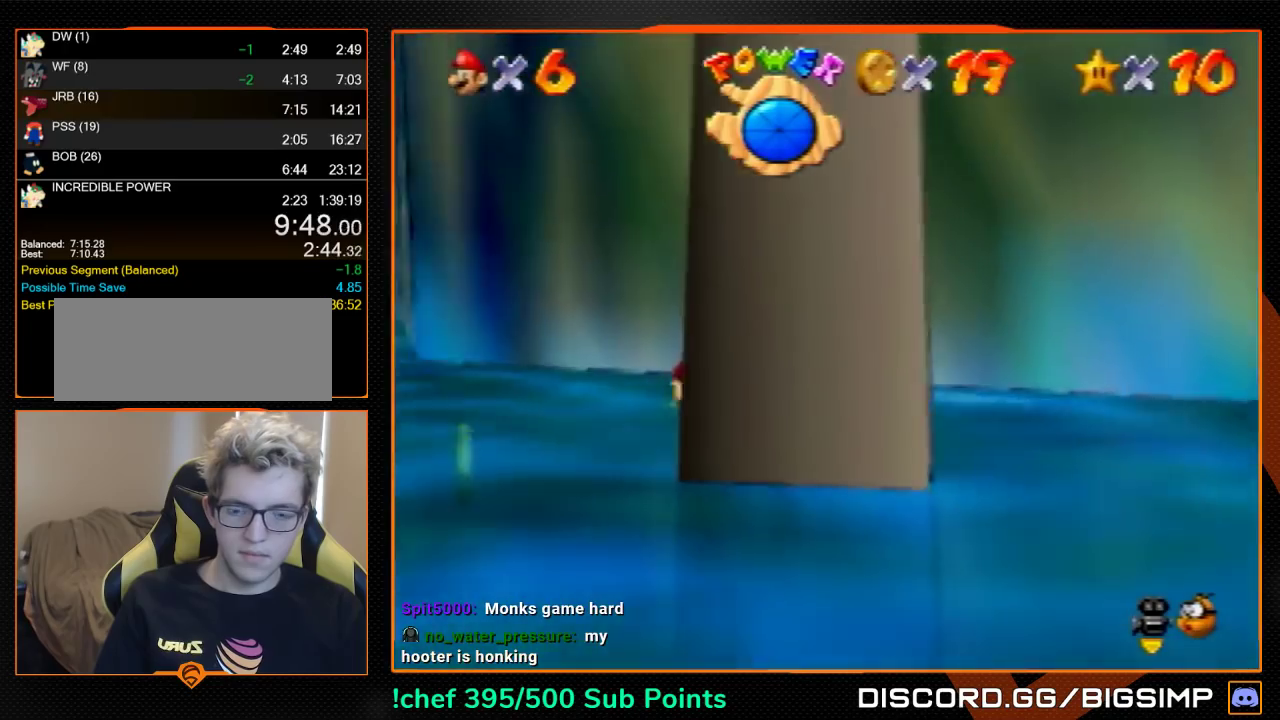
{"buttons": ["C_LEFT"], "left_stick": "left", "events": [[267, "A", "down"], [500, "A", "up"]]}
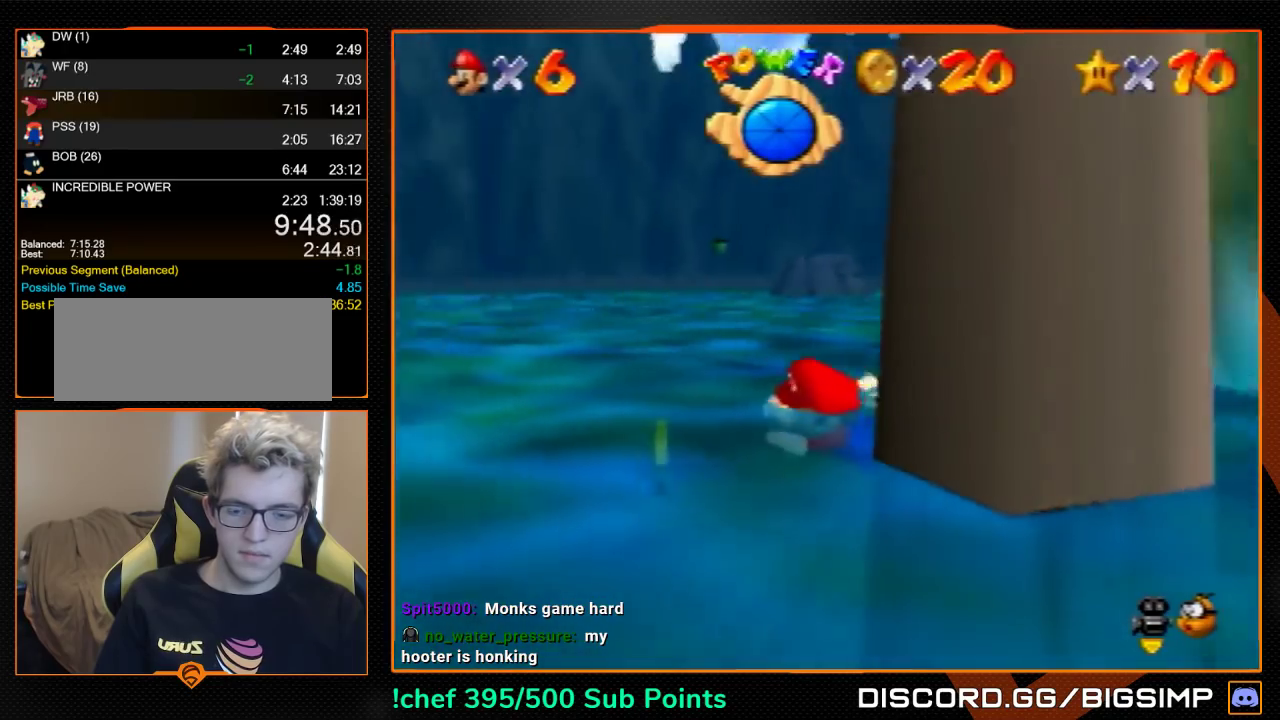
{"buttons": ["A", "C_LEFT"], "left_stick": "up-left", "events": [[467, "A", "down"], [467, "left_stick", "up-left"]]}
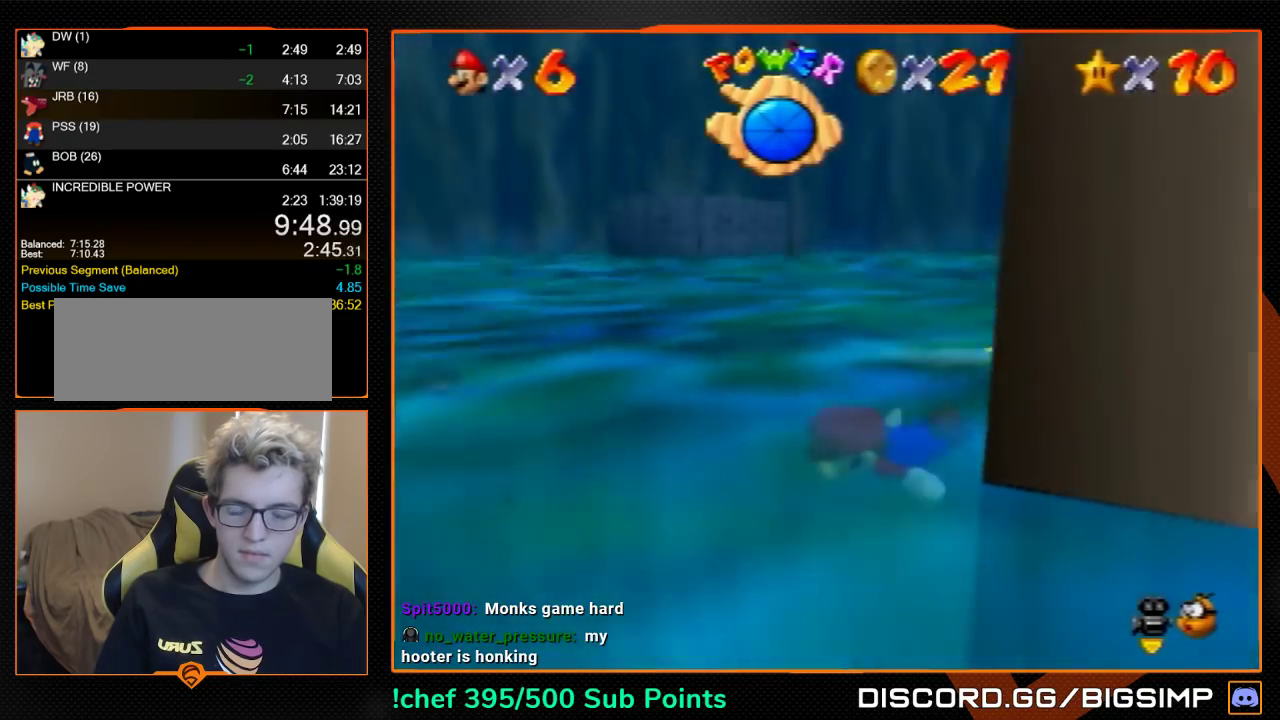
{"buttons": ["C_LEFT"], "left_stick": "up-left", "events": [[200, "A", "up"]]}
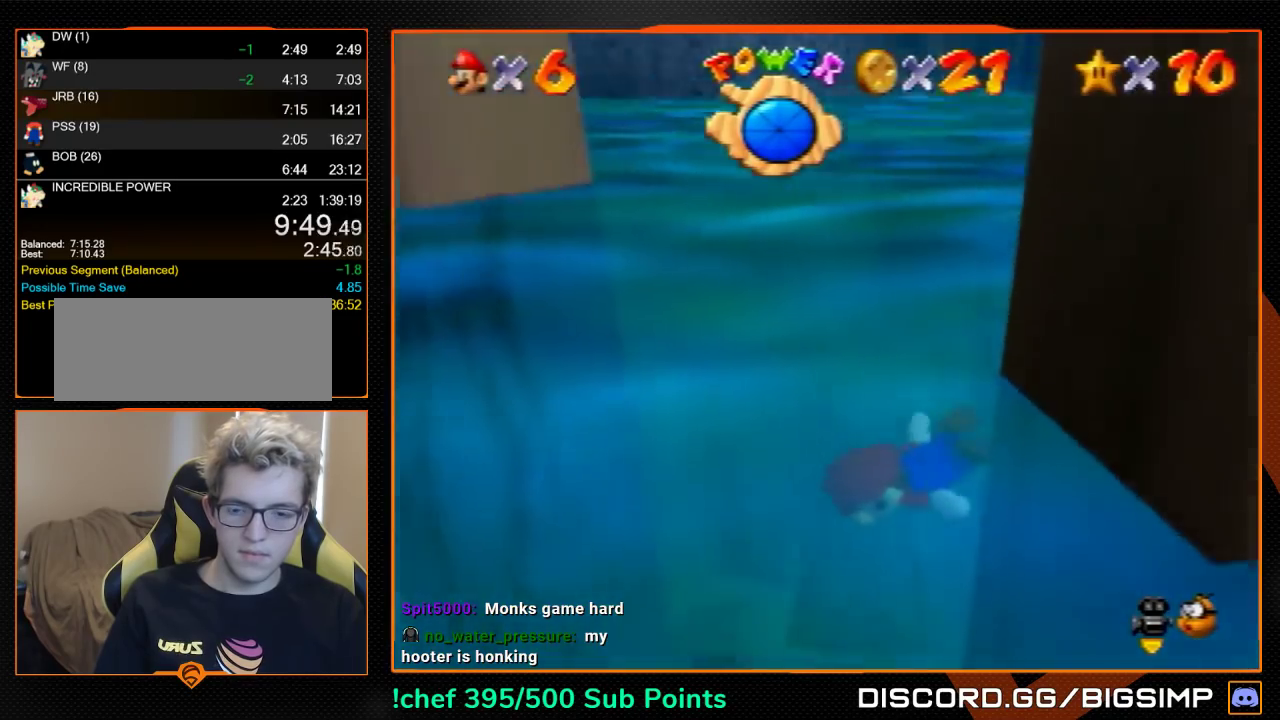
{"buttons": ["C_LEFT"], "left_stick": "center", "events": [[133, "A", "down"], [400, "A", "up"], [433, "left_stick", "center"]]}
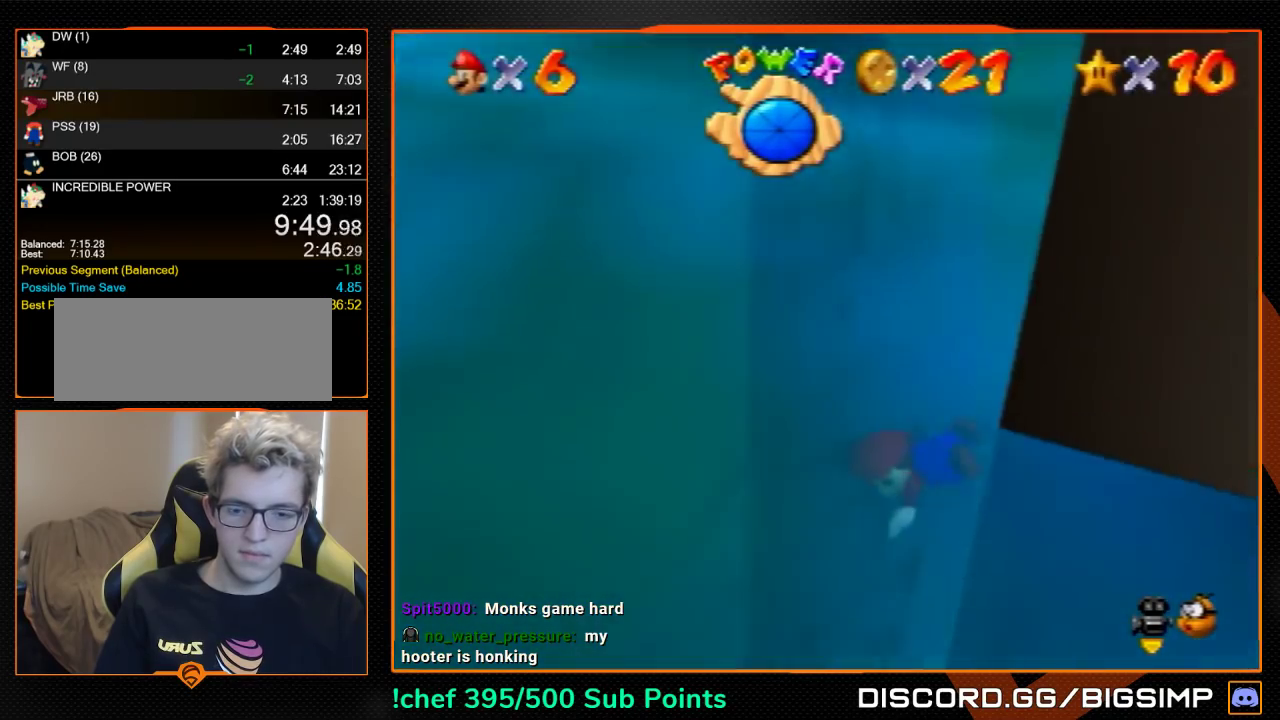
{"buttons": ["A", "C_LEFT"], "left_stick": "up-right", "events": [[33, "left_stick", "up-right"], [400, "A", "down"]]}
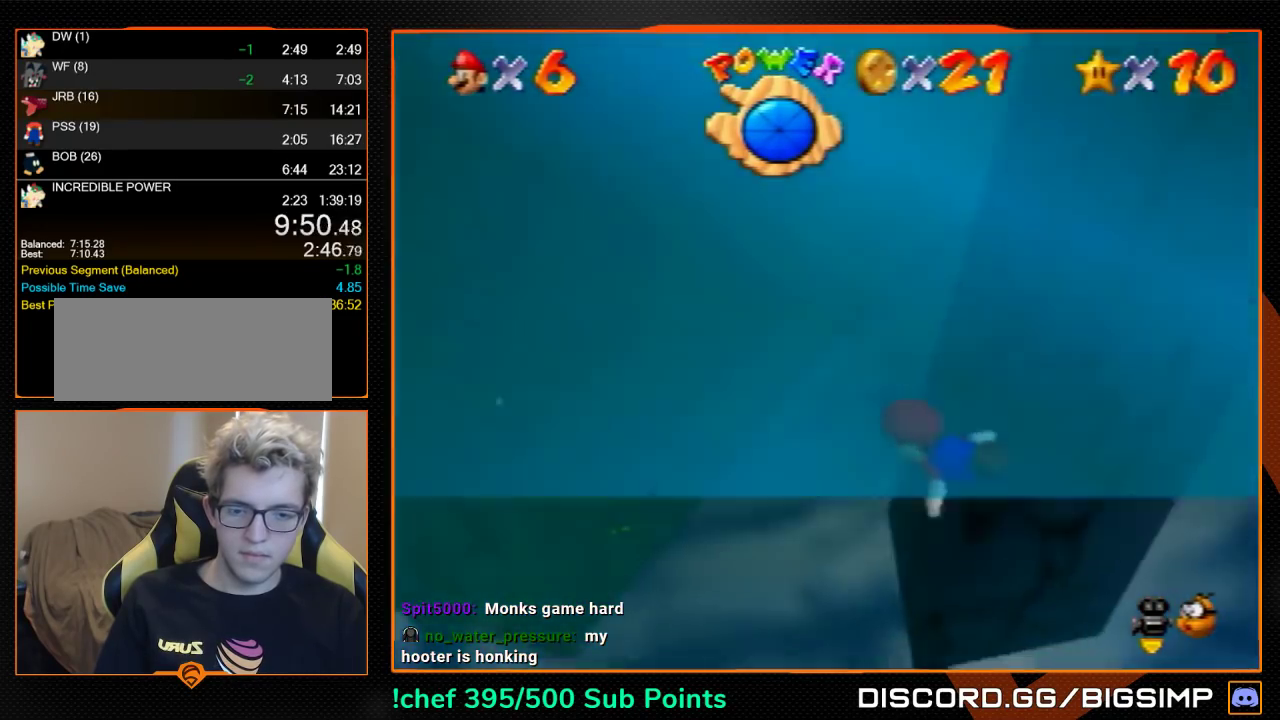
{"buttons": ["C_LEFT"], "left_stick": "up-right", "events": [[100, "A", "up"]]}
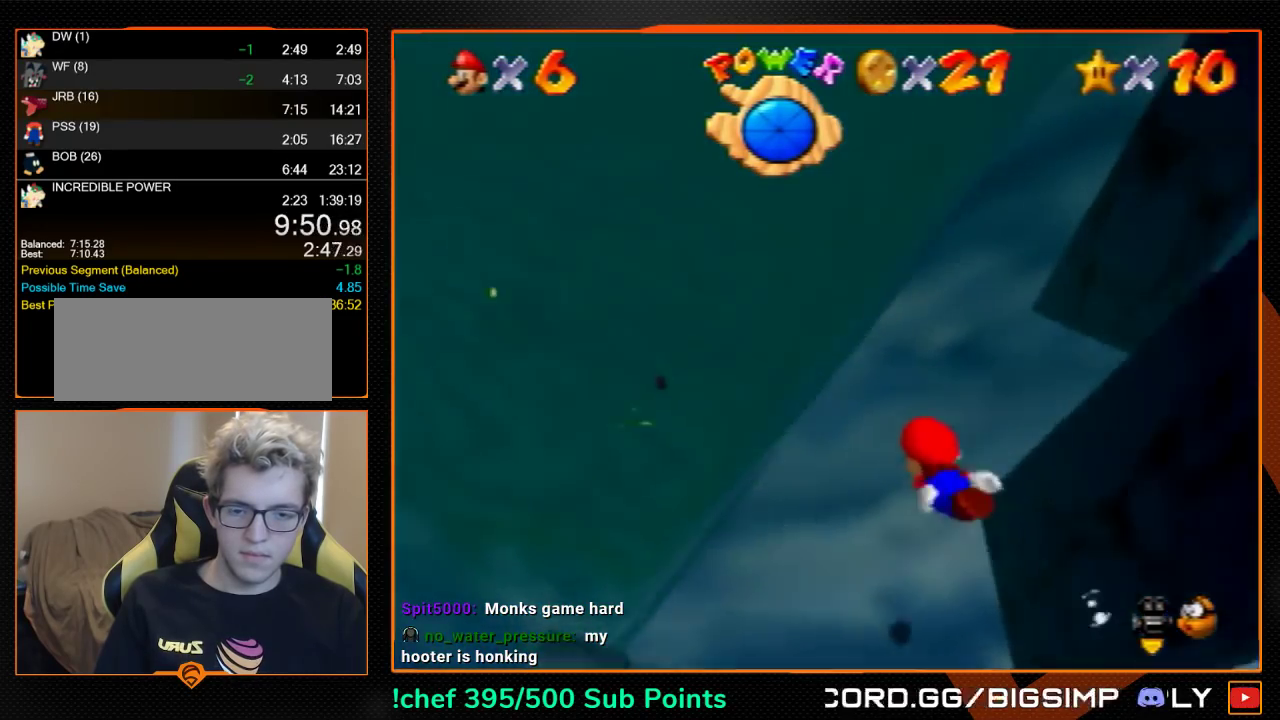
{"buttons": ["C_LEFT"], "left_stick": "up", "events": [[67, "A", "down"], [67, "left_stick", "center"], [233, "left_stick", "up"], [300, "A", "up"]]}
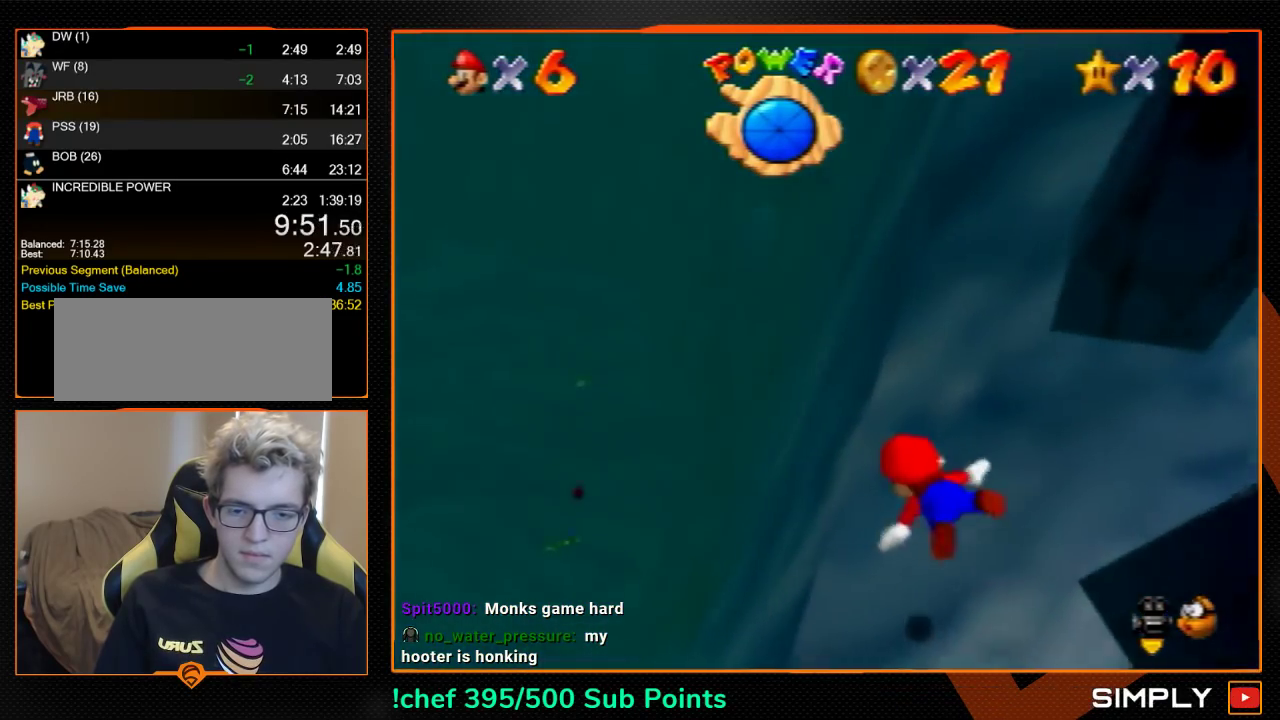
{"buttons": ["A", "C_LEFT"], "left_stick": "up", "events": [[200, "left_stick", "center"], [267, "A", "down"], [300, "left_stick", "up"]]}
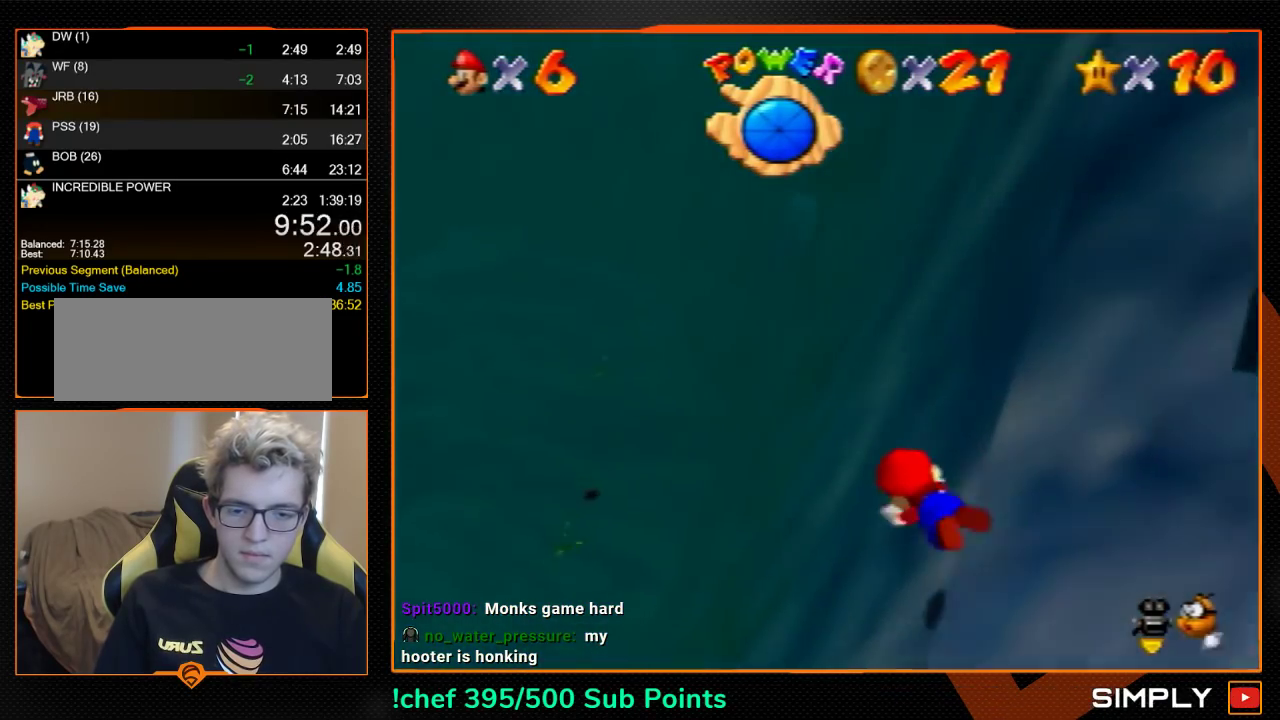
{"buttons": ["A", "C_LEFT"], "left_stick": "up", "events": [[33, "C_LEFT", "up"], [33, "C_RIGHT", "down"], [67, "A", "up"], [67, "C_LEFT", "down"], [67, "C_RIGHT", "up"], [200, "left_stick", "center"], [400, "A", "down"], [467, "left_stick", "up"]]}
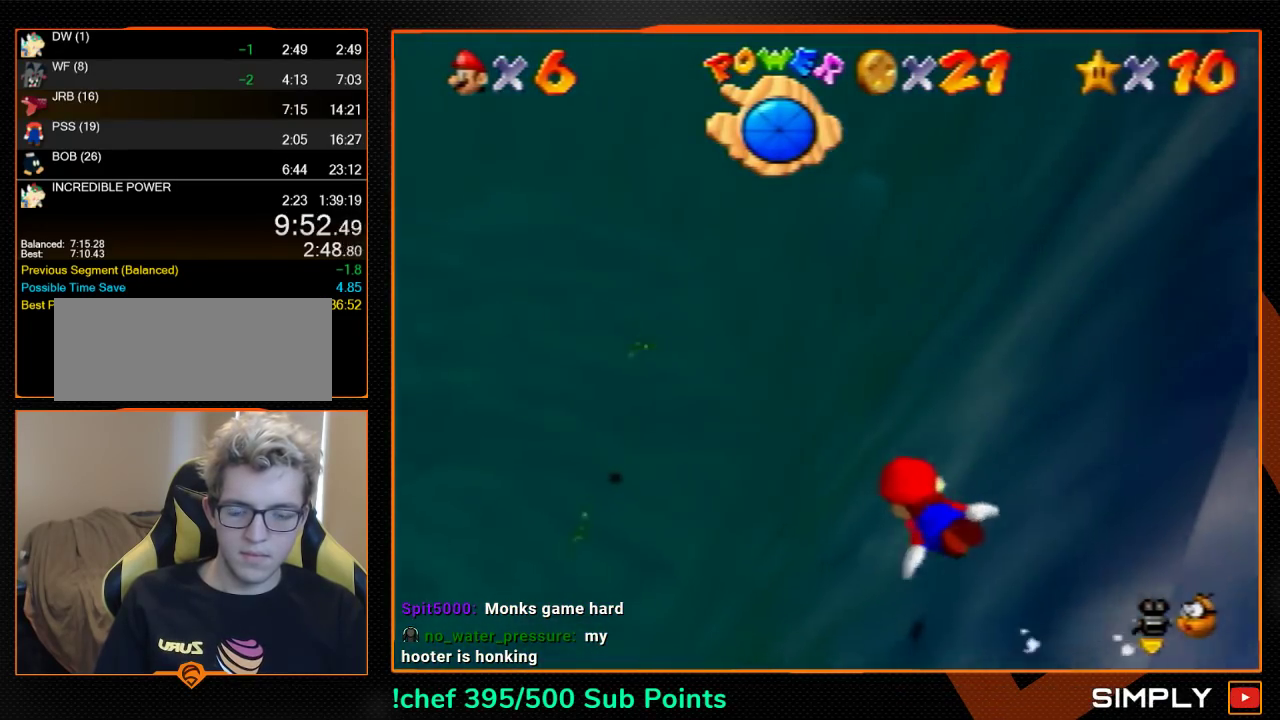
{"buttons": ["C_LEFT"], "left_stick": "center", "events": [[167, "A", "up"], [367, "left_stick", "center"]]}